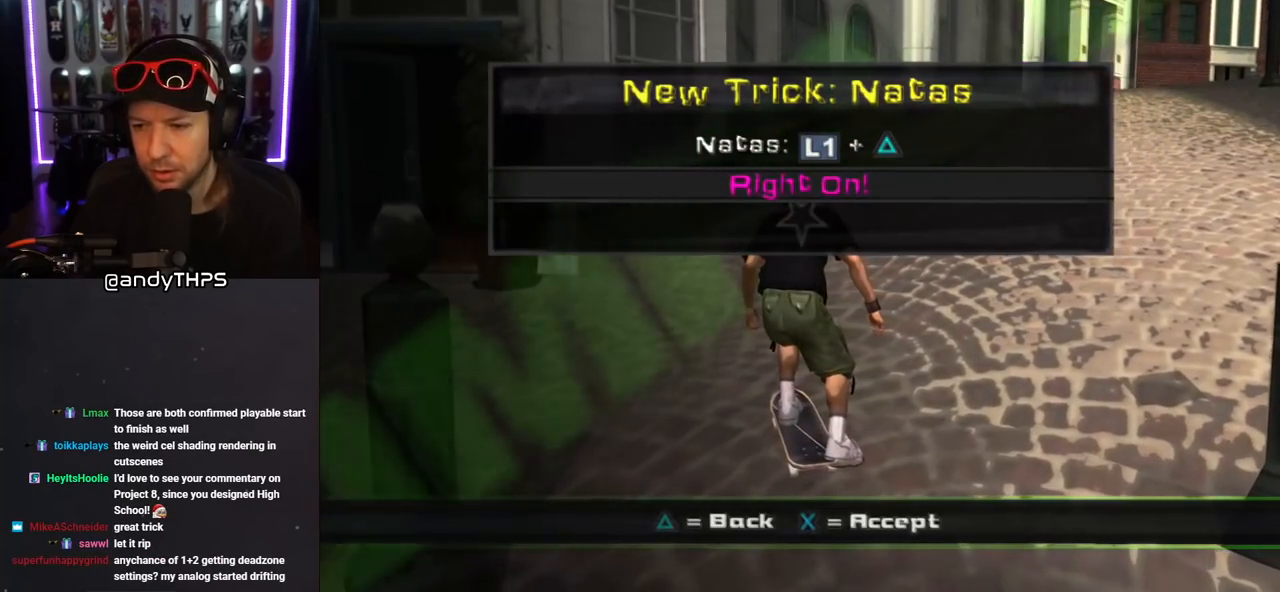
Gameplay with a controller (PlayStation layout); each line is a JSON object with the inputs held at the frame after it. "events" lists button and stick changes between this image and that frame as [ms after this image, input, new state], when the widget could be followed in between. Not read: L2 R2.
{"buttons": [], "left_stick": "center", "right_stick": "center", "events": []}
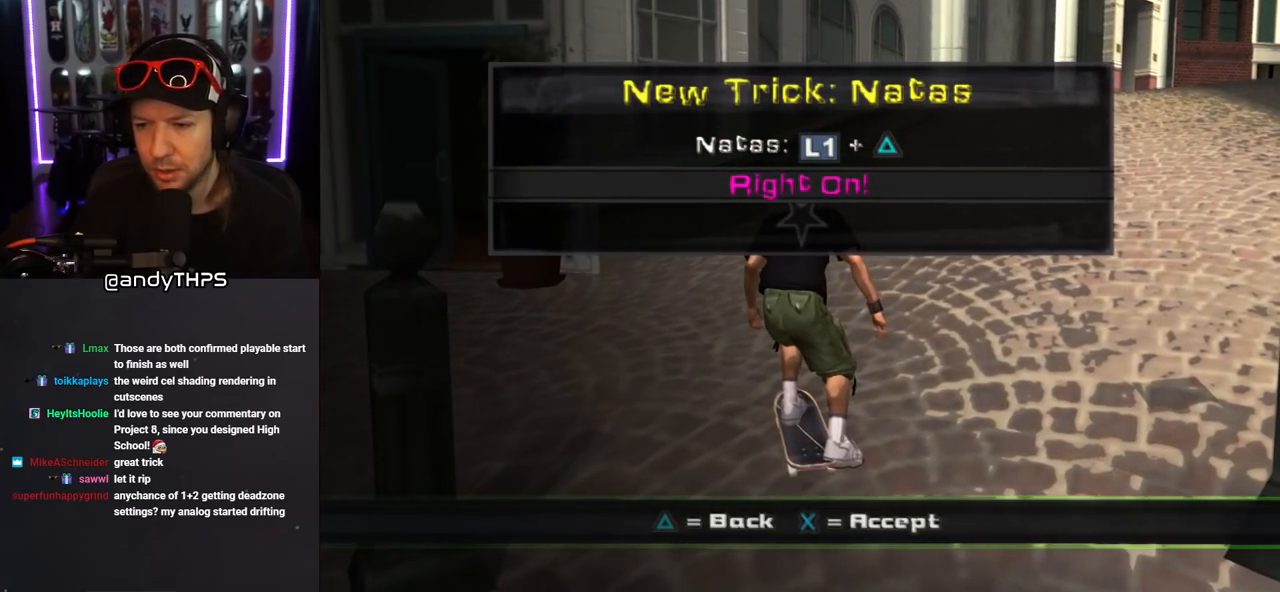
{"buttons": [], "left_stick": "center", "right_stick": "center", "events": []}
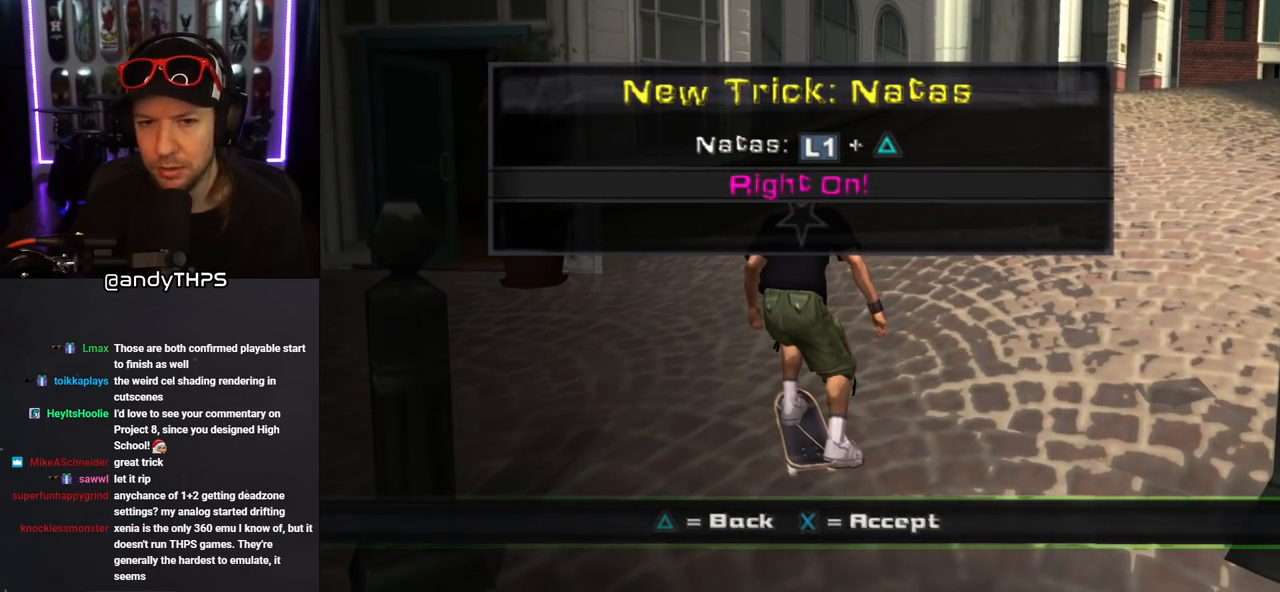
{"buttons": [], "left_stick": "center", "right_stick": "center", "events": []}
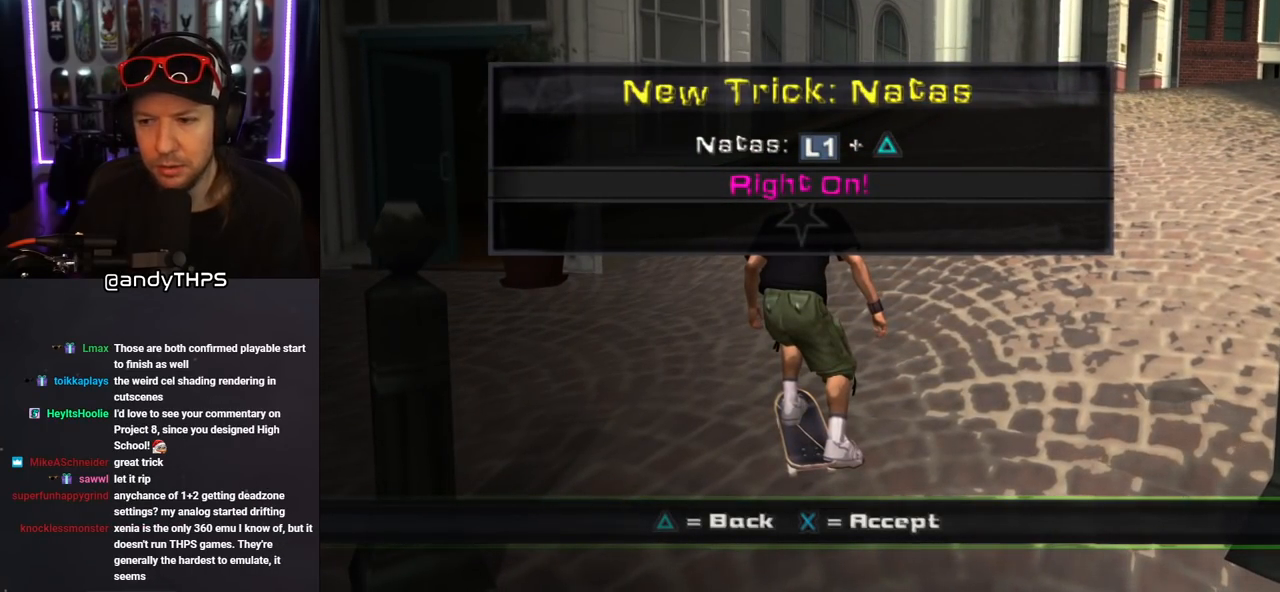
{"buttons": [], "left_stick": "center", "right_stick": "center", "events": [[67, "CROSS", "down"], [200, "CROSS", "up"]]}
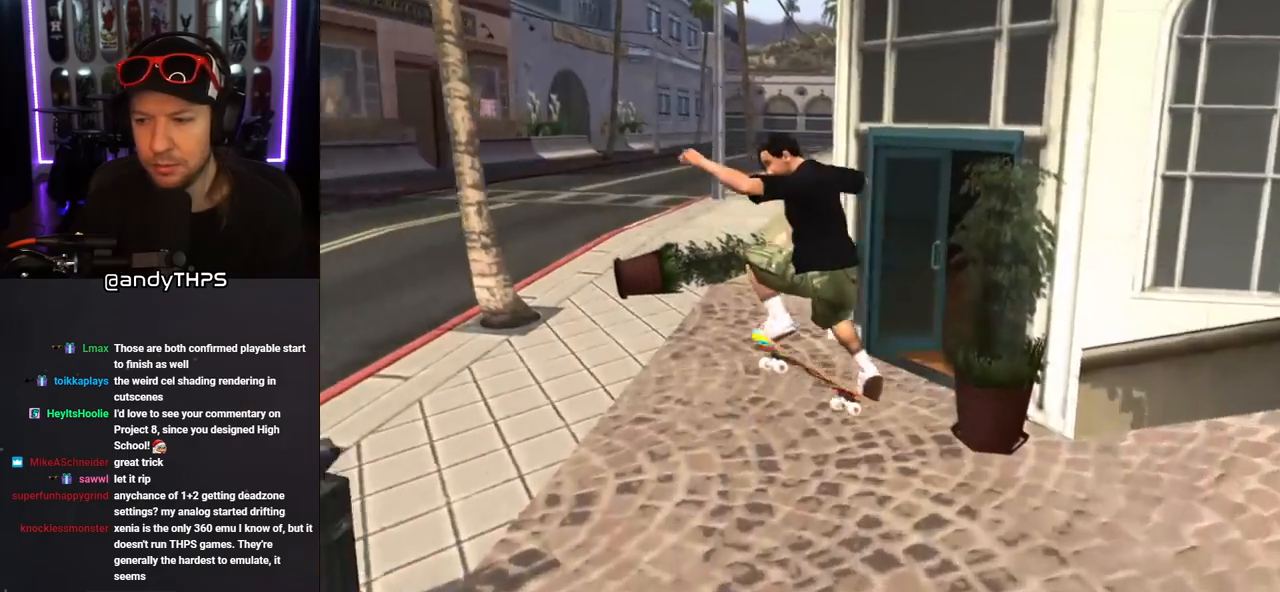
{"buttons": ["CROSS"], "left_stick": "center", "right_stick": "center", "events": [[267, "CROSS", "down"]]}
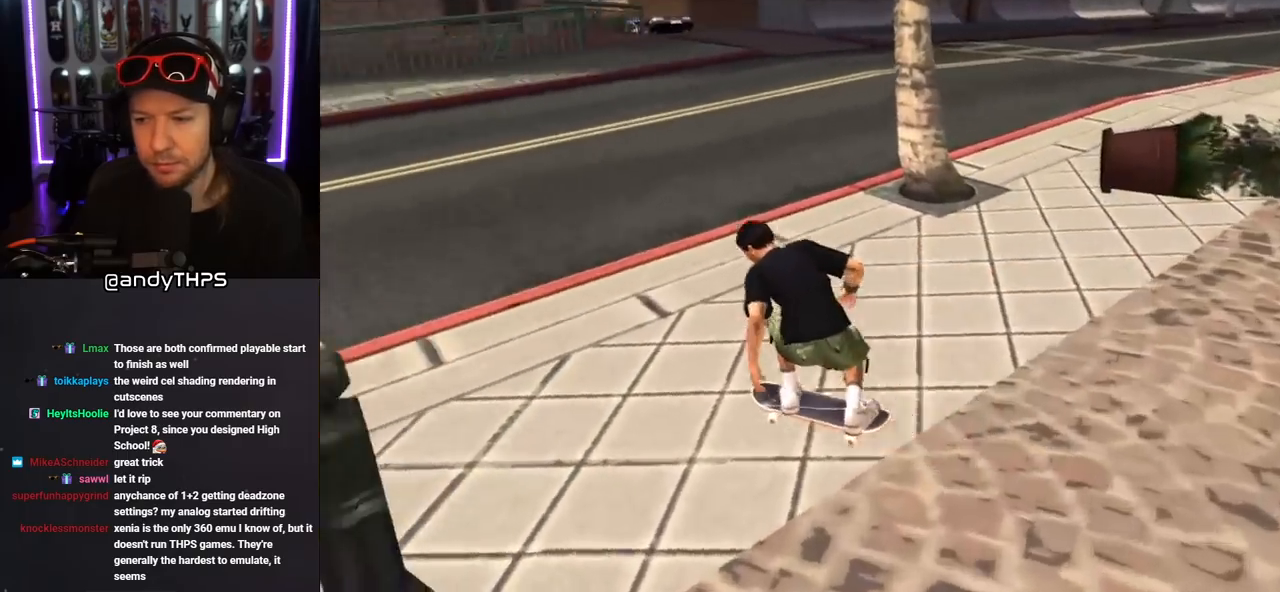
{"buttons": ["L1", "DPAD_DOWN", "DPAD_LEFT"], "left_stick": "center", "right_stick": "center", "events": [[117, "R1", "down"], [267, "R1", "up"], [333, "DPAD_LEFT", "down"], [350, "DPAD_DOWN", "down"], [400, "L1", "down"], [400, "SQUARE", "down"], [417, "CROSS", "up"], [500, "SQUARE", "up"]]}
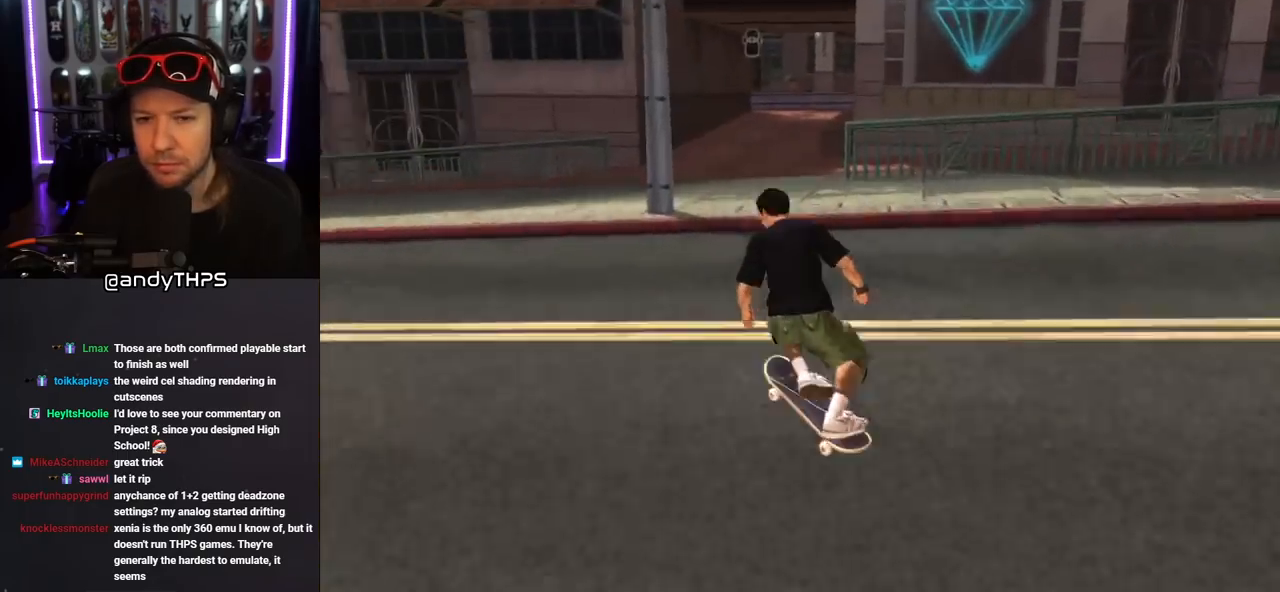
{"buttons": ["CROSS", "DPAD_UP"], "left_stick": "center", "right_stick": "center", "events": [[83, "SQUARE", "down"], [133, "DPAD_DOWN", "up"], [167, "DPAD_LEFT", "up"], [233, "CROSS", "down"], [233, "SQUARE", "up"], [250, "DPAD_DOWN", "down"], [367, "DPAD_DOWN", "up"], [400, "L1", "up"], [450, "DPAD_UP", "down"]]}
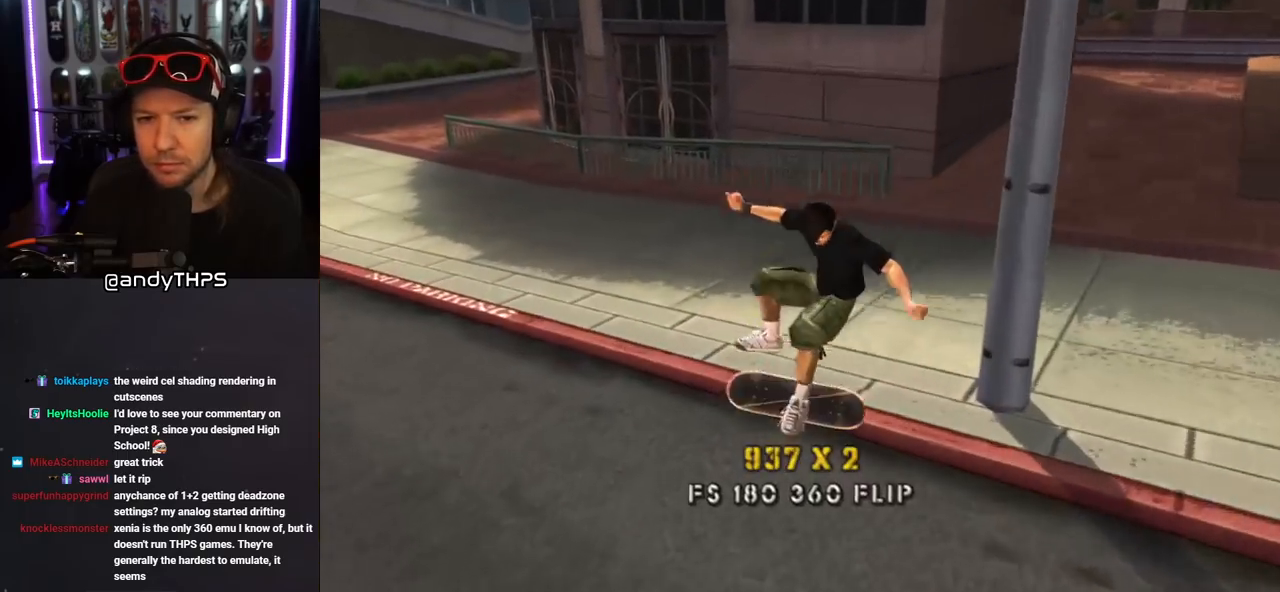
{"buttons": ["SQUARE", "L1", "DPAD_DOWN", "DPAD_LEFT"], "left_stick": "center", "right_stick": "center", "events": [[33, "DPAD_LEFT", "down"], [50, "DPAD_DOWN", "down"], [50, "DPAD_UP", "up"], [217, "L1", "down"], [267, "SQUARE", "down"], [300, "CROSS", "up"], [383, "SQUARE", "up"], [433, "SQUARE", "down"]]}
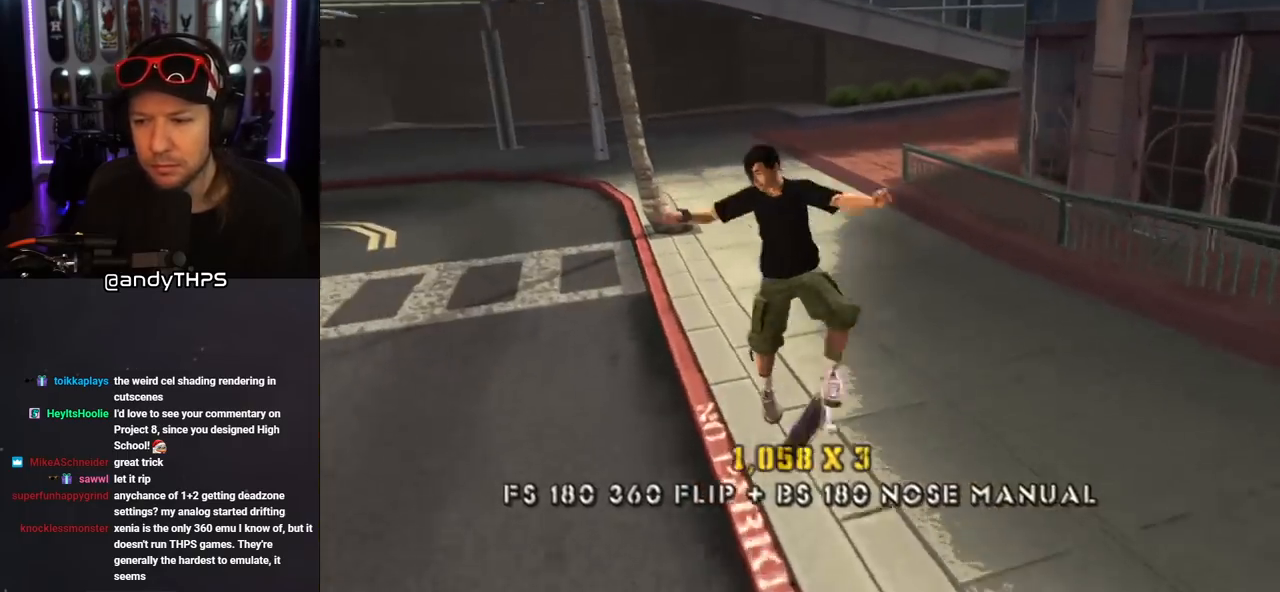
{"buttons": ["CROSS", "DPAD_DOWN"], "left_stick": "center", "right_stick": "center", "events": [[50, "DPAD_DOWN", "up"], [100, "DPAD_LEFT", "up"], [117, "SQUARE", "up"], [183, "CROSS", "down"], [267, "L1", "up"], [450, "DPAD_DOWN", "down"]]}
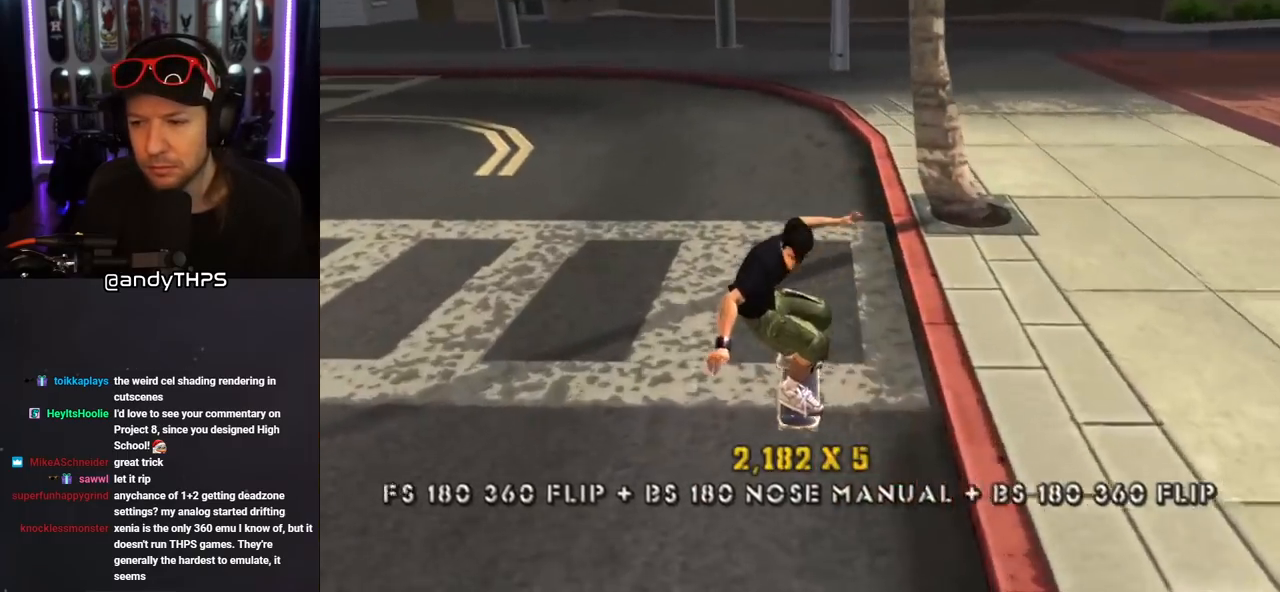
{"buttons": ["CROSS"], "left_stick": "center", "right_stick": "center", "events": [[33, "DPAD_DOWN", "up"], [100, "DPAD_DOWN", "down"], [150, "R1", "down"], [267, "DPAD_DOWN", "up"], [283, "R1", "up"], [317, "DPAD_LEFT", "down"], [367, "DPAD_LEFT", "up"]]}
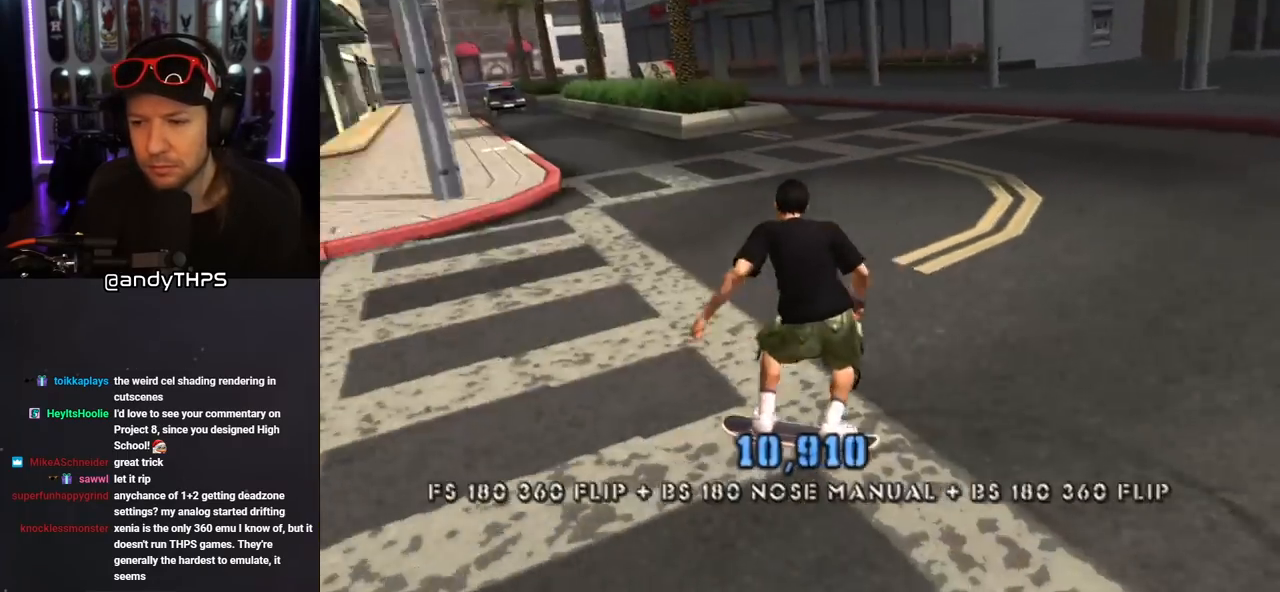
{"buttons": ["R1"], "left_stick": "center", "right_stick": "center", "events": [[50, "DPAD_DOWN", "down"], [50, "DPAD_RIGHT", "down"], [150, "R1", "down"], [150, "SQUARE", "down"], [167, "CROSS", "up"], [300, "SQUARE", "up"], [350, "DPAD_DOWN", "up"], [417, "DPAD_RIGHT", "up"]]}
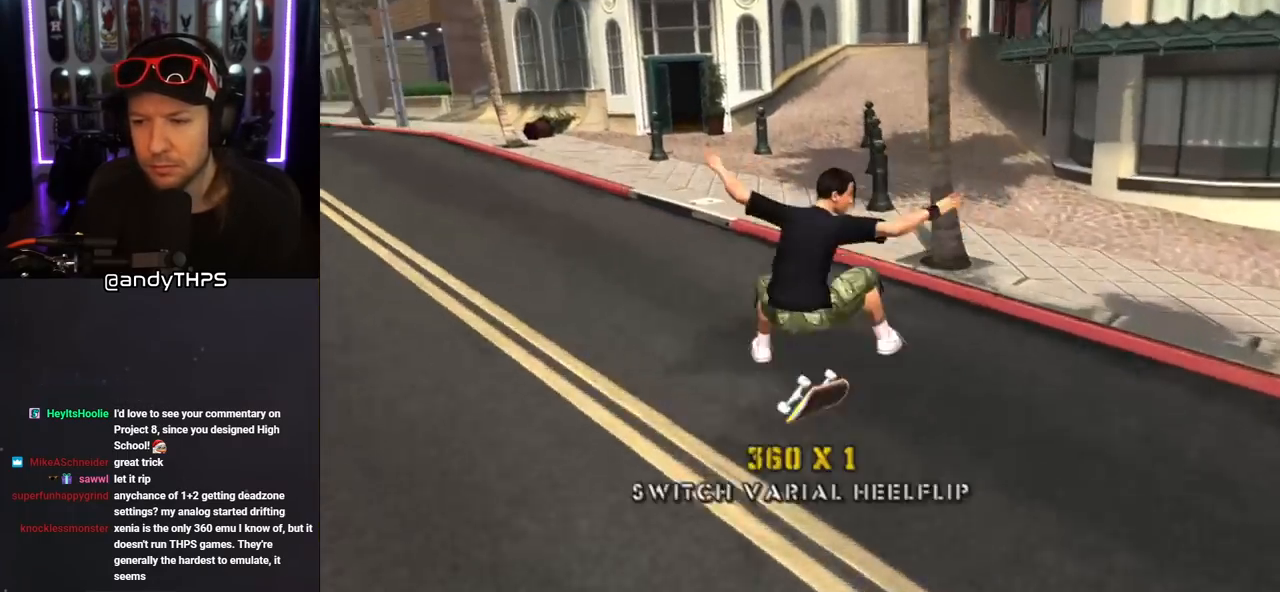
{"buttons": ["DPAD_LEFT"], "left_stick": "center", "right_stick": "center", "events": [[150, "R1", "up"], [383, "DPAD_LEFT", "down"], [400, "DPAD_UP", "down"], [450, "DPAD_UP", "up"]]}
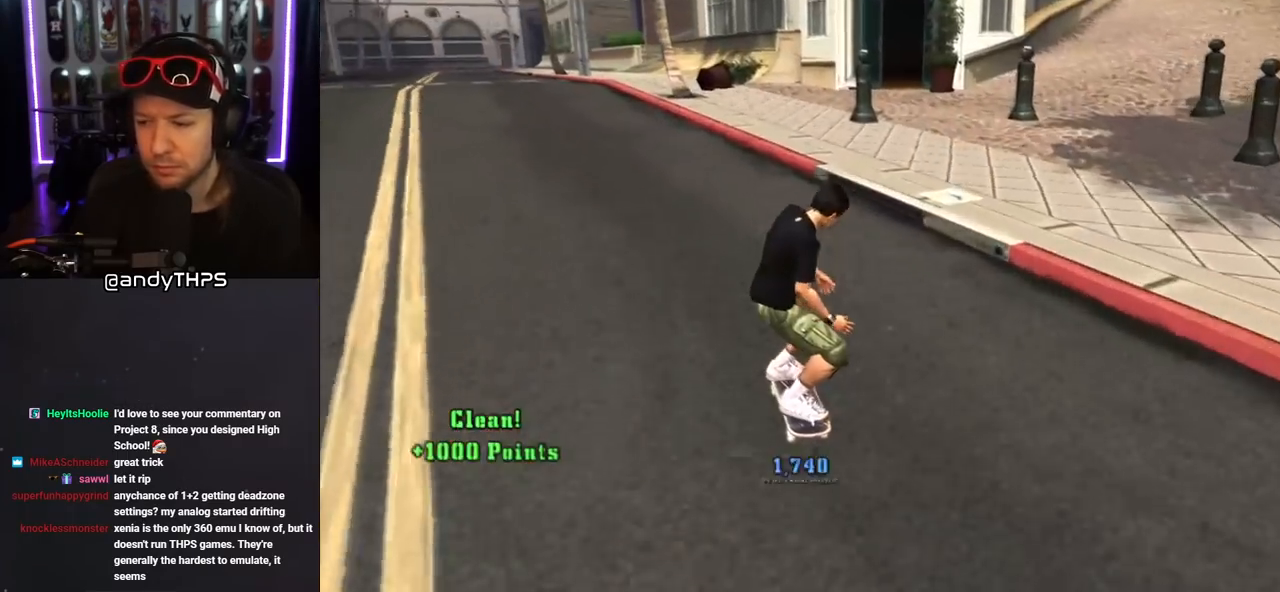
{"buttons": [], "left_stick": "center", "right_stick": "center", "events": [[133, "DPAD_LEFT", "up"], [183, "DPAD_LEFT", "down"], [300, "DPAD_LEFT", "up"]]}
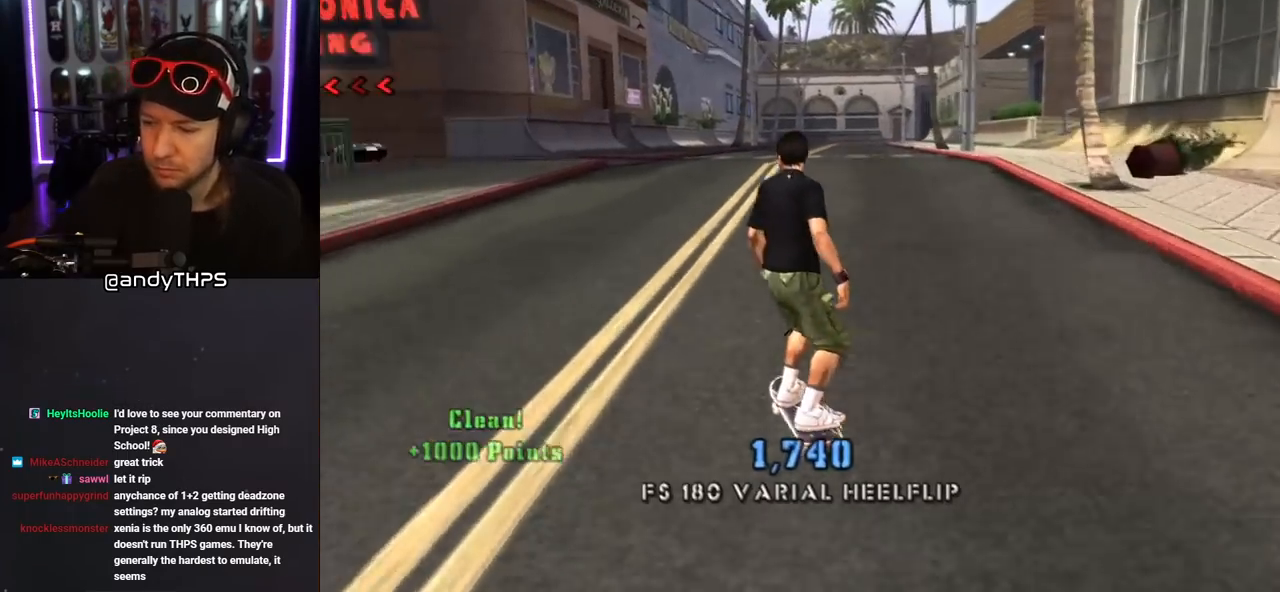
{"buttons": [], "left_stick": "center", "right_stick": "center", "events": []}
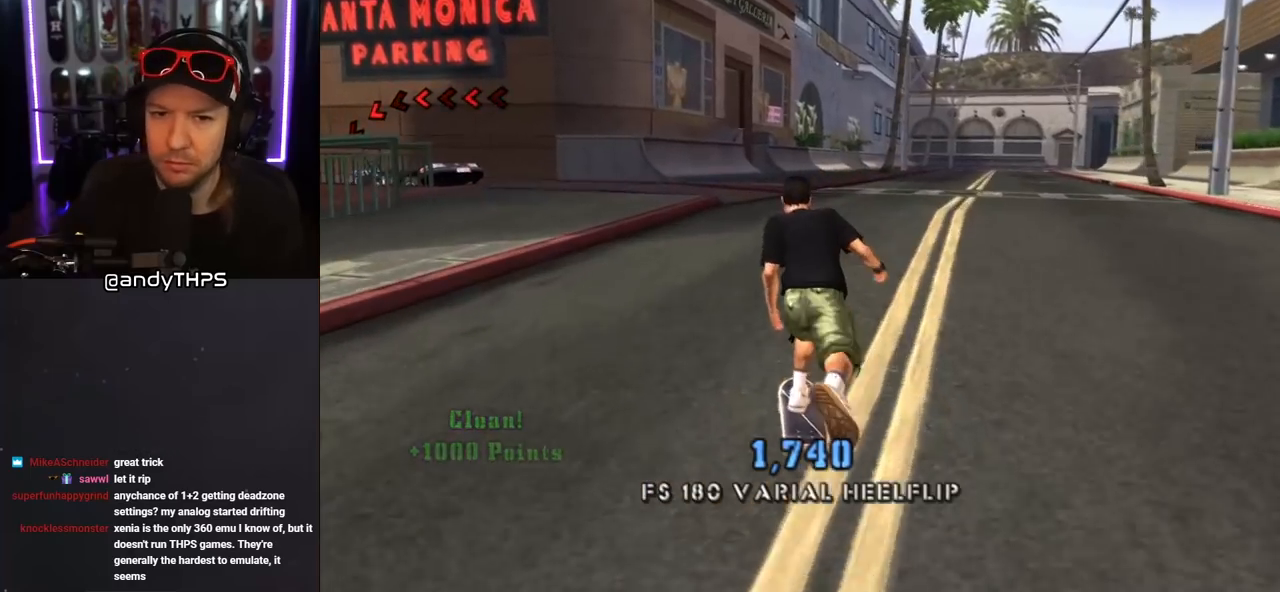
{"buttons": ["DPAD_LEFT"], "left_stick": "center", "right_stick": "center", "events": [[67, "DPAD_RIGHT", "down"], [200, "DPAD_RIGHT", "up"], [383, "DPAD_LEFT", "down"]]}
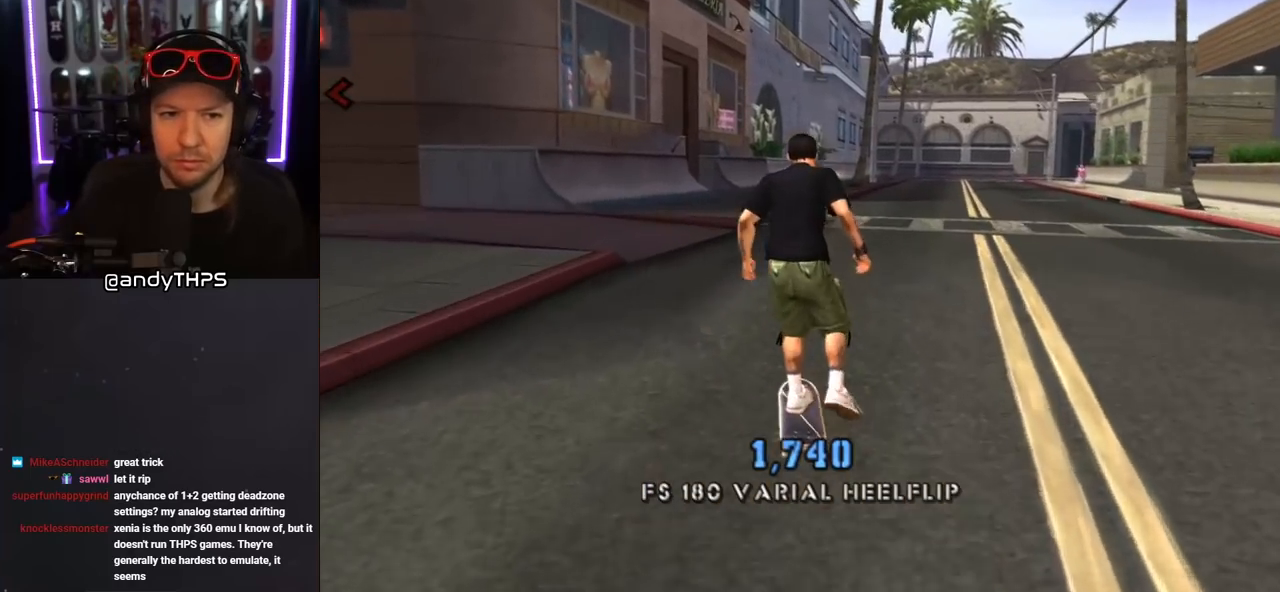
{"buttons": ["DPAD_DOWN", "DPAD_RIGHT"], "left_stick": "center", "right_stick": "center", "events": [[117, "DPAD_LEFT", "up"], [267, "DPAD_RIGHT", "down"], [350, "DPAD_DOWN", "down"]]}
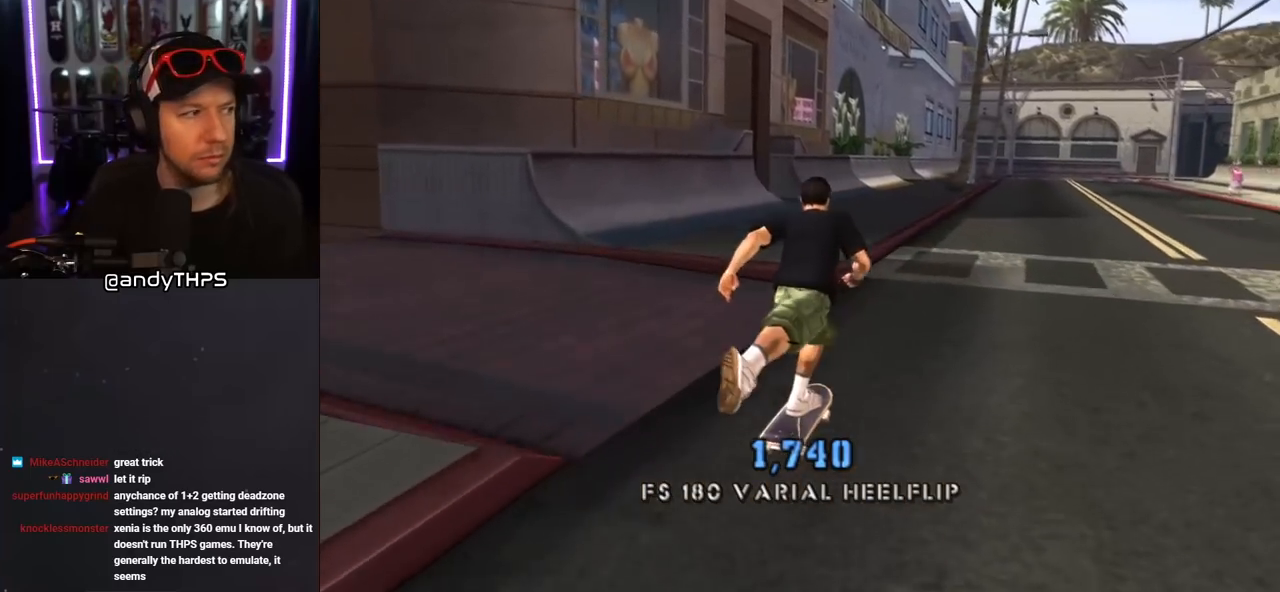
{"buttons": ["SQUARE", "L1", "DPAD_UP", "DPAD_LEFT"], "left_stick": "center", "right_stick": "center", "events": [[33, "DPAD_DOWN", "up"], [50, "DPAD_RIGHT", "up"], [133, "CROSS", "down"], [383, "DPAD_LEFT", "down"], [383, "SQUARE", "down"], [417, "CROSS", "up"], [450, "DPAD_UP", "down"], [467, "L1", "down"]]}
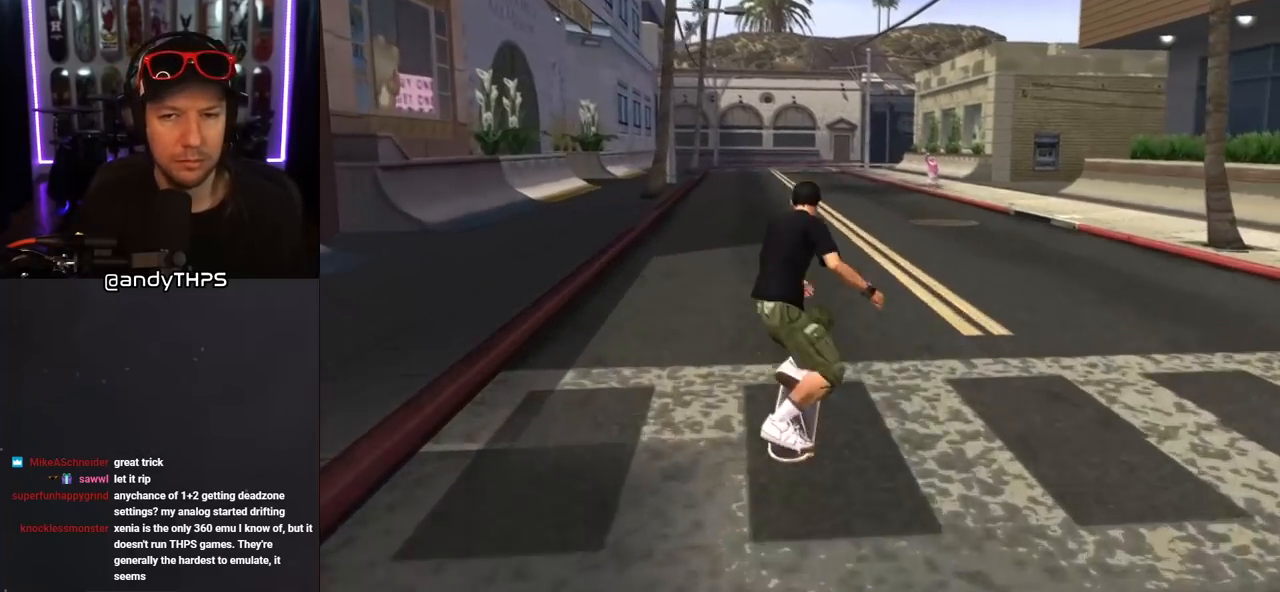
{"buttons": [], "left_stick": "center", "right_stick": "left", "events": [[17, "SQUARE", "up"], [117, "DPAD_LEFT", "up"], [117, "DPAD_UP", "up"], [200, "right_stick", "left"], [417, "L1", "up"]]}
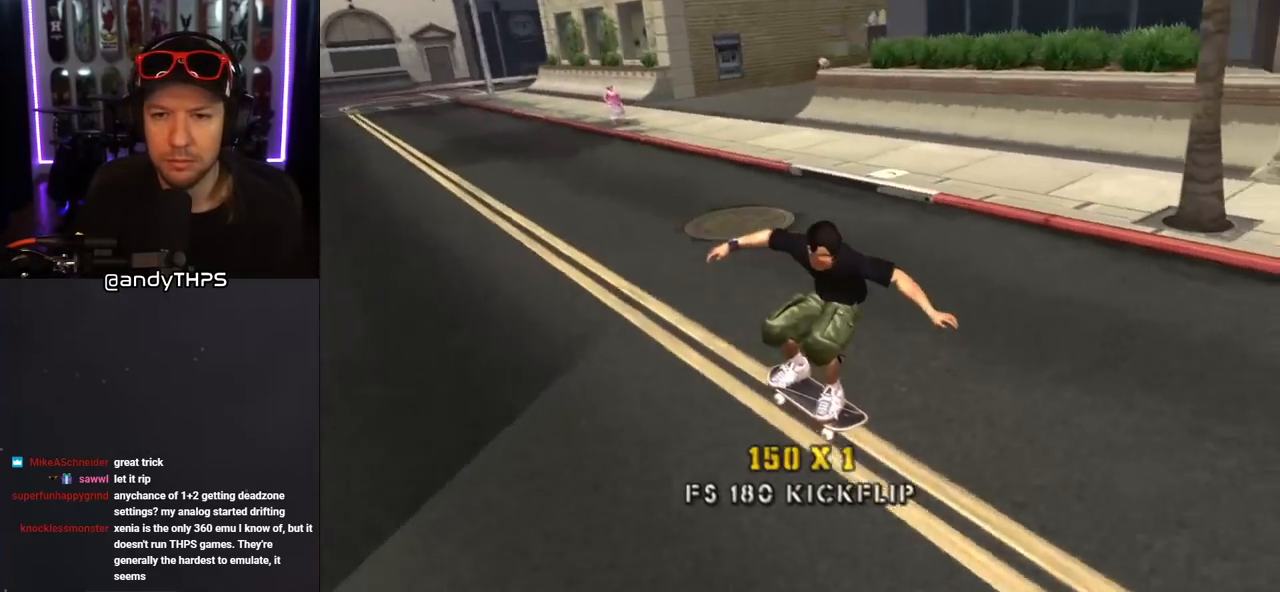
{"buttons": ["CROSS", "DPAD_RIGHT"], "left_stick": "center", "right_stick": "center", "events": [[150, "DPAD_LEFT", "down"], [267, "DPAD_LEFT", "up"], [333, "right_stick", "center"], [383, "CROSS", "down"], [450, "DPAD_RIGHT", "down"]]}
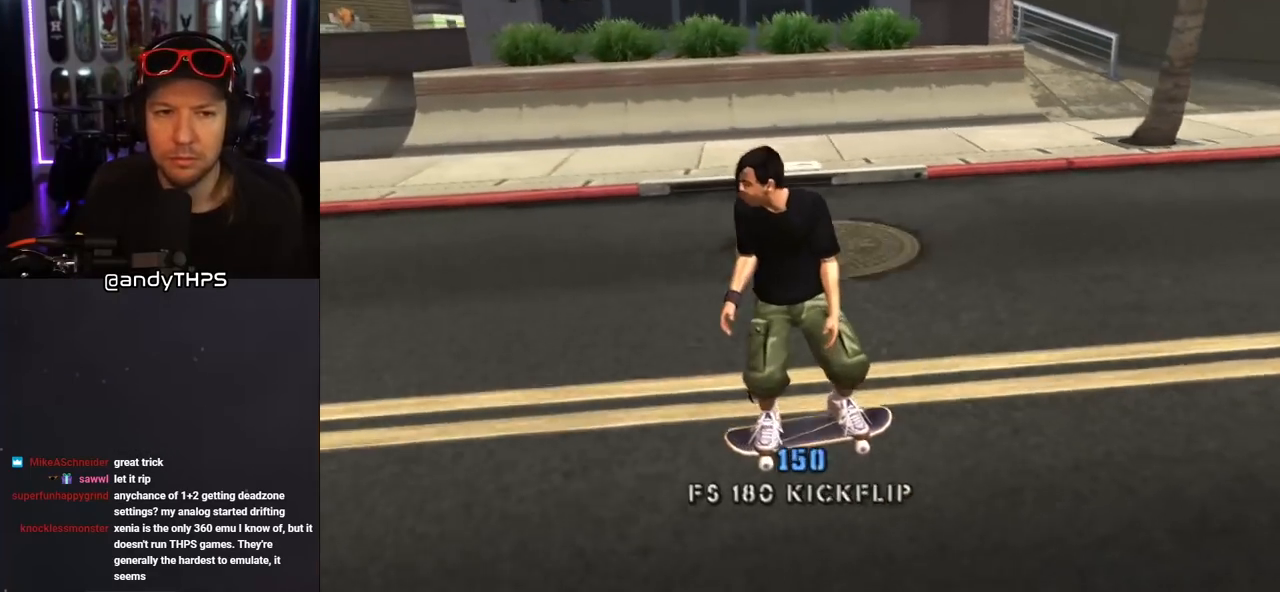
{"buttons": ["CROSS", "DPAD_RIGHT"], "left_stick": "center", "right_stick": "center", "events": [[367, "DPAD_RIGHT", "up"], [483, "DPAD_RIGHT", "down"]]}
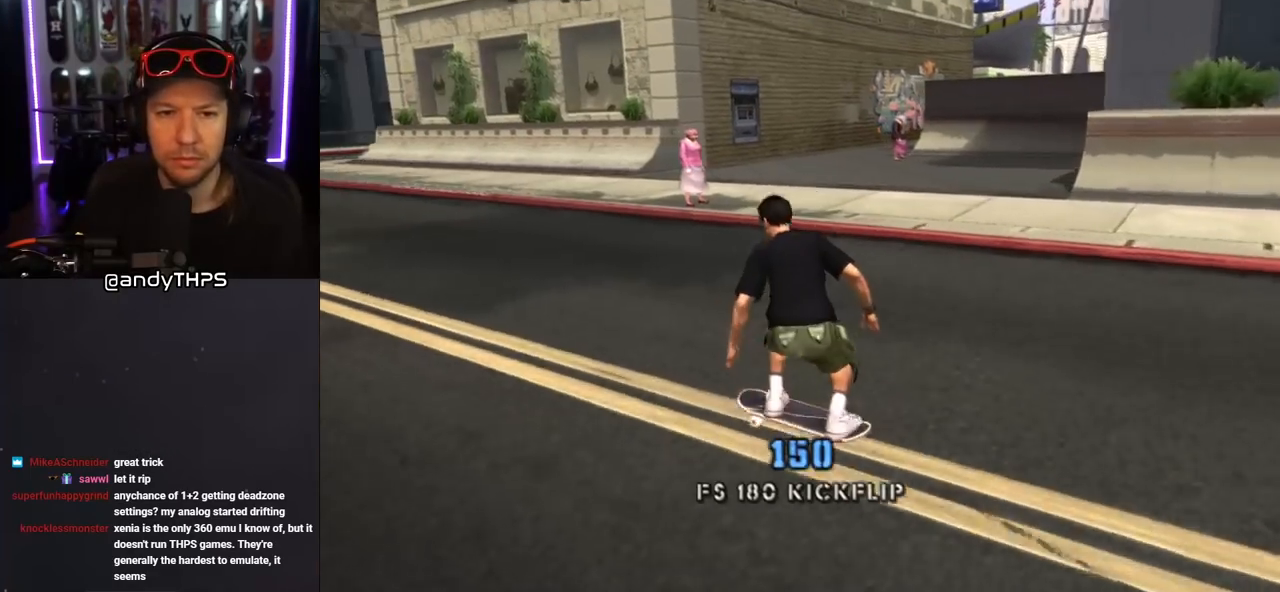
{"buttons": ["CROSS"], "left_stick": "center", "right_stick": "center", "events": [[67, "DPAD_DOWN", "down"], [133, "DPAD_DOWN", "up"], [250, "DPAD_RIGHT", "up"], [267, "DPAD_RIGHT", "down"], [417, "DPAD_RIGHT", "up"]]}
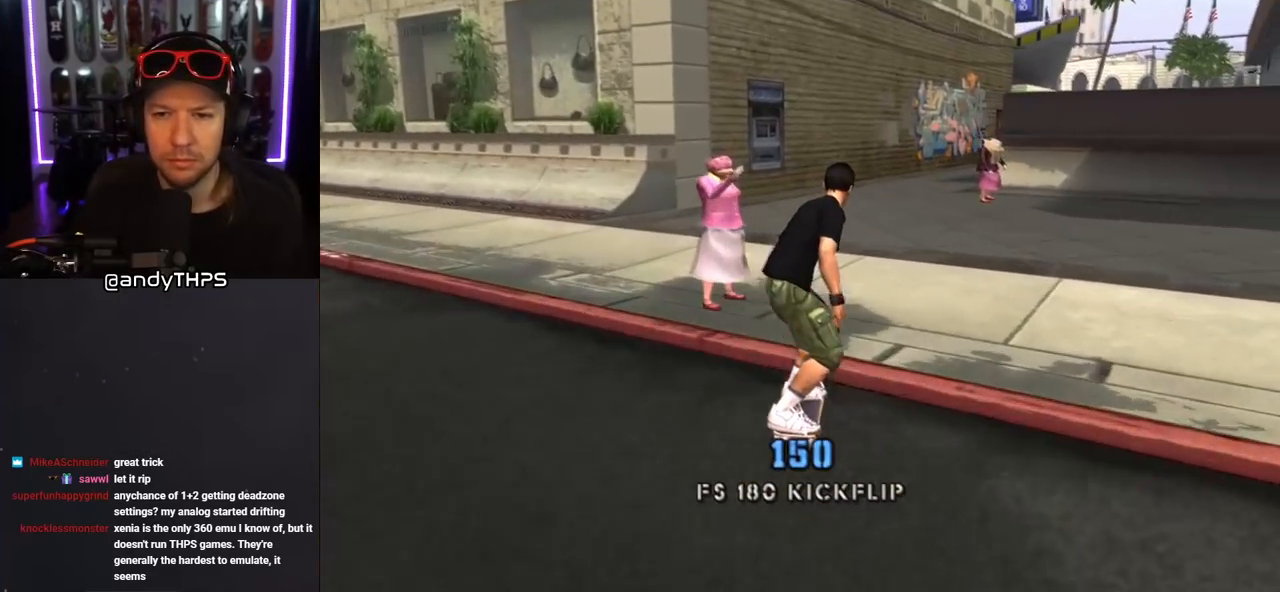
{"buttons": ["CROSS", "DPAD_UP"], "left_stick": "center", "right_stick": "center", "events": [[17, "DPAD_LEFT", "down"], [17, "DPAD_UP", "down"], [150, "DPAD_LEFT", "up"], [150, "DPAD_UP", "up"], [233, "DPAD_UP", "down"], [300, "DPAD_UP", "up"], [367, "DPAD_UP", "down"], [467, "DPAD_UP", "up"], [500, "DPAD_UP", "down"]]}
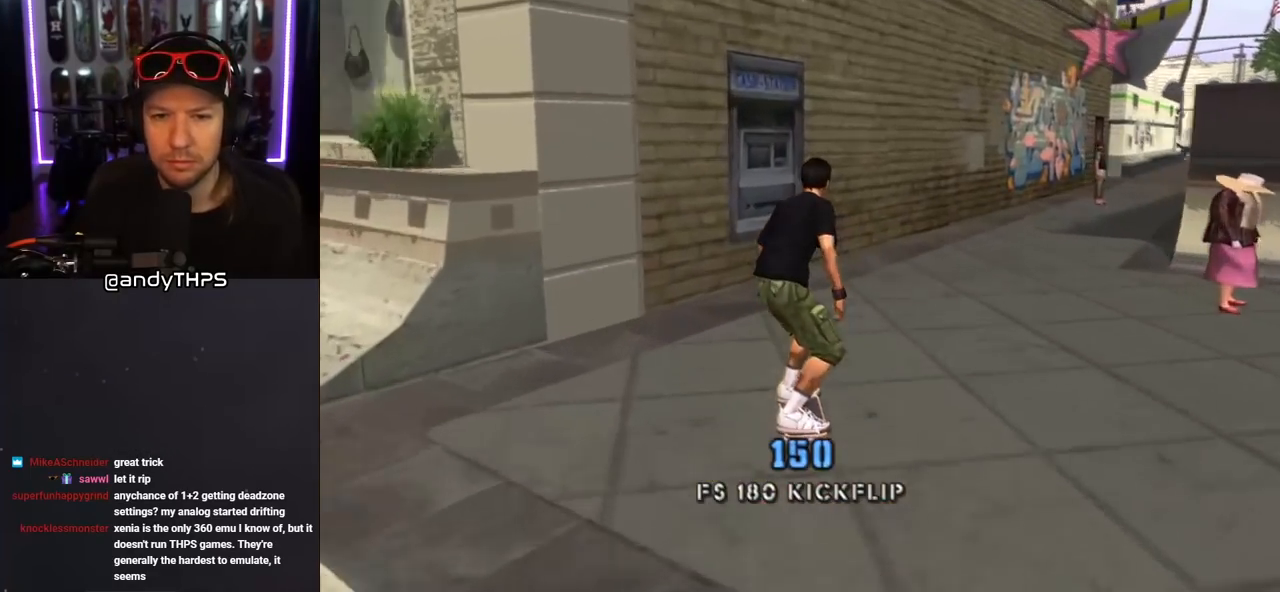
{"buttons": ["TRIANGLE", "DPAD_UP"], "left_stick": "center", "right_stick": "center", "events": [[33, "TRIANGLE", "down"], [67, "CROSS", "up"], [100, "DPAD_UP", "up"], [167, "DPAD_UP", "down"], [183, "CROSS", "down"], [217, "TRIANGLE", "up"], [267, "TRIANGLE", "down"], [283, "CROSS", "up"]]}
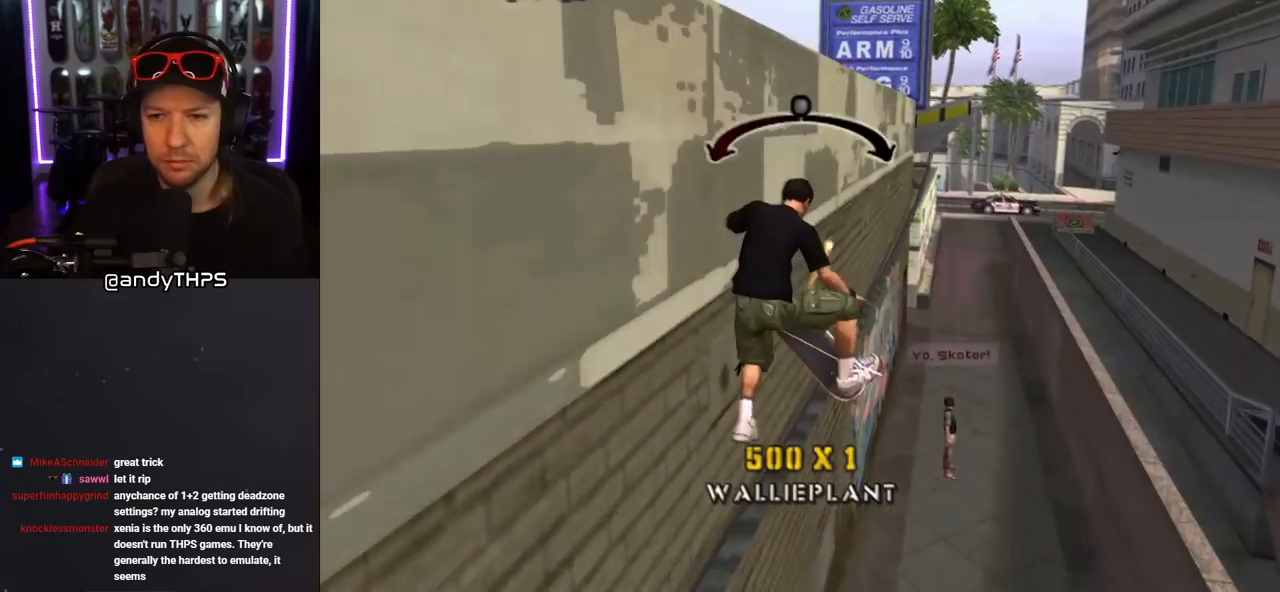
{"buttons": ["CROSS", "L1", "R1", "DPAD_DOWN", "DPAD_RIGHT"], "left_stick": "center", "right_stick": "center", "events": [[17, "DPAD_UP", "up"], [33, "TRIANGLE", "up"], [67, "CROSS", "down"], [133, "CROSS", "up"], [250, "DPAD_DOWN", "down"], [267, "CROSS", "down"], [267, "DPAD_RIGHT", "down"], [317, "L1", "down"], [400, "R1", "down"]]}
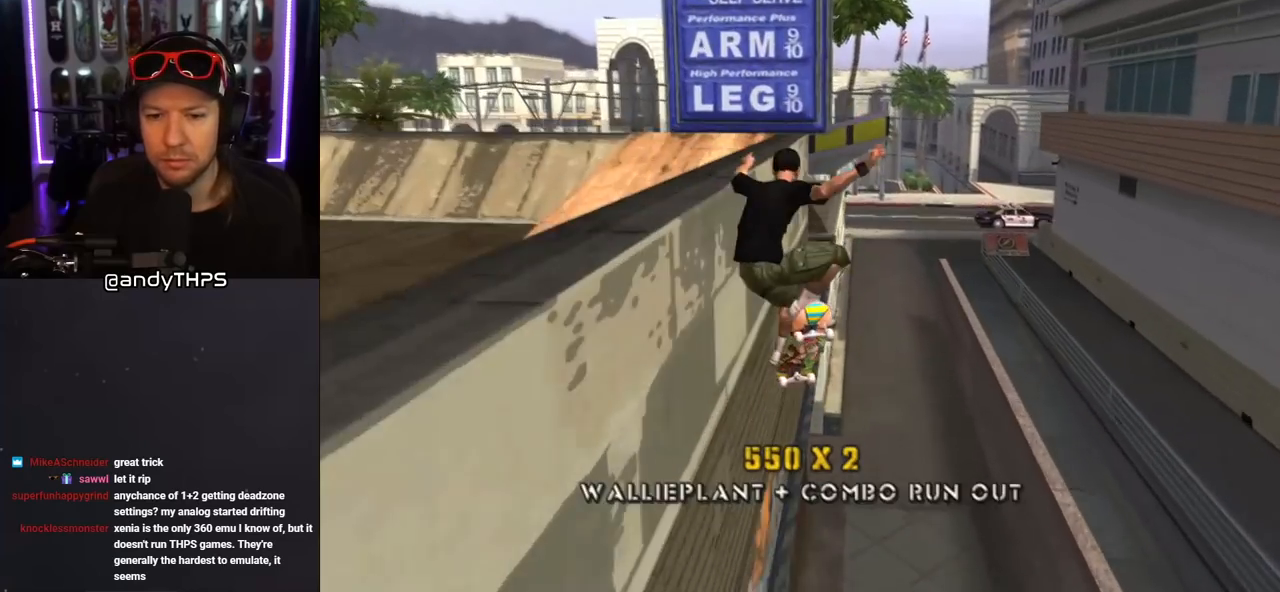
{"buttons": ["CROSS", "DPAD_DOWN"], "left_stick": "center", "right_stick": "center", "events": [[33, "R1", "up"], [67, "L1", "up"], [400, "DPAD_RIGHT", "up"]]}
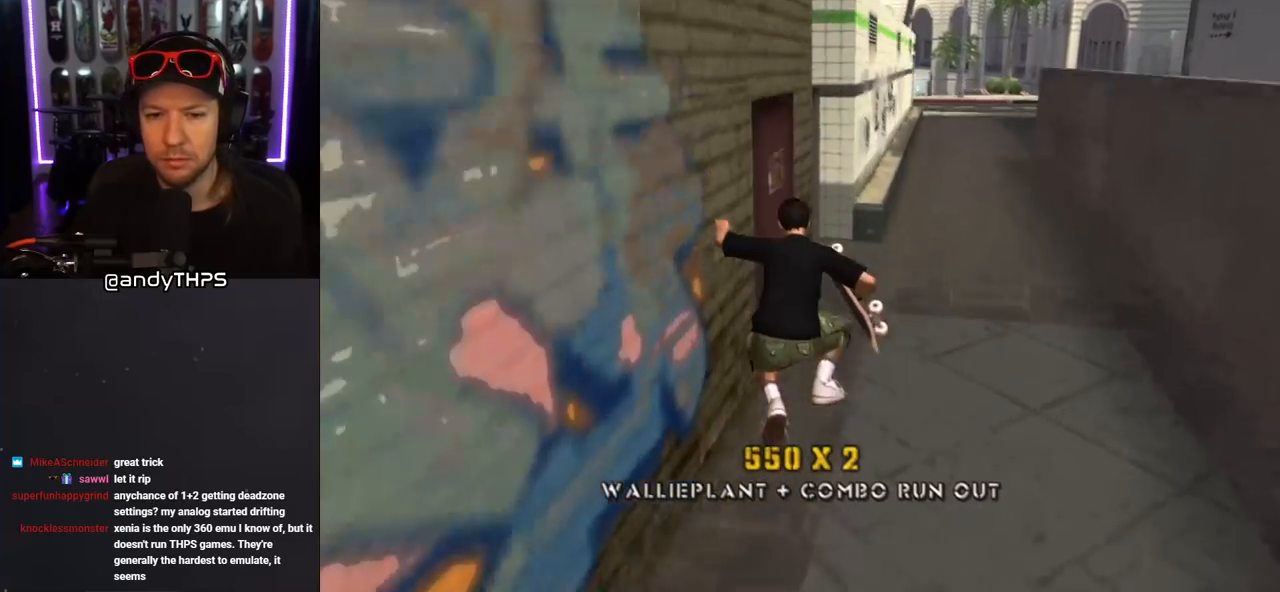
{"buttons": [], "left_stick": "center", "right_stick": "center", "events": [[133, "CROSS", "up"], [200, "L1", "down"], [250, "R1", "down"], [333, "R1", "up"], [367, "L1", "up"], [400, "DPAD_DOWN", "up"]]}
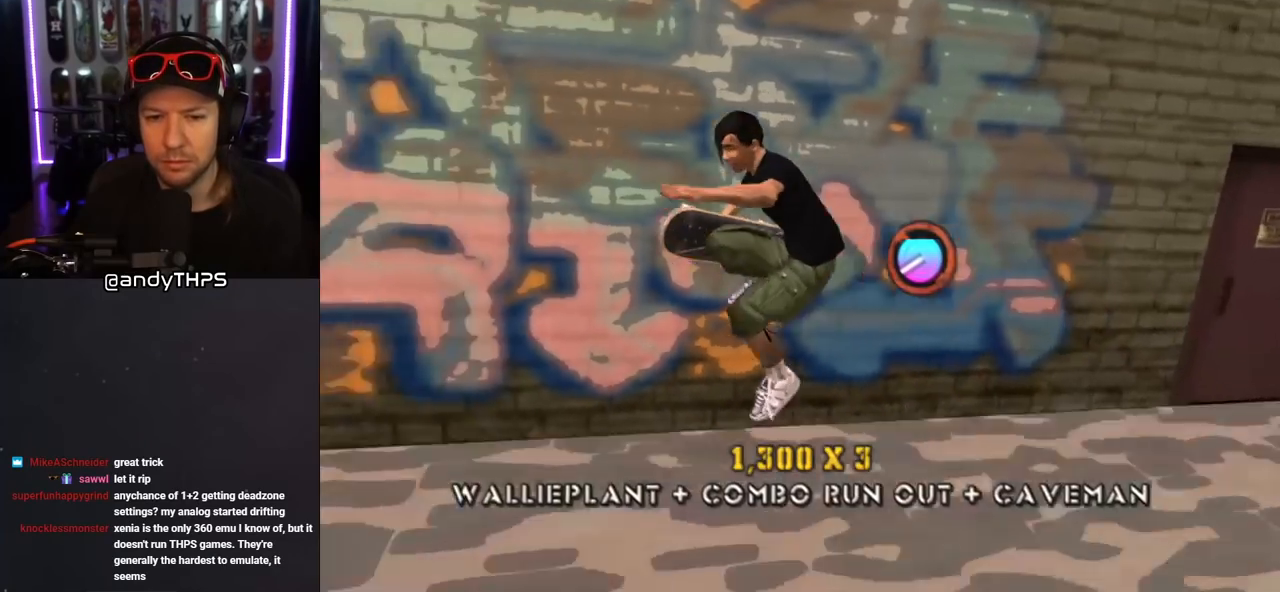
{"buttons": ["DPAD_DOWN"], "left_stick": "center", "right_stick": "center", "events": [[250, "DPAD_DOWN", "down"]]}
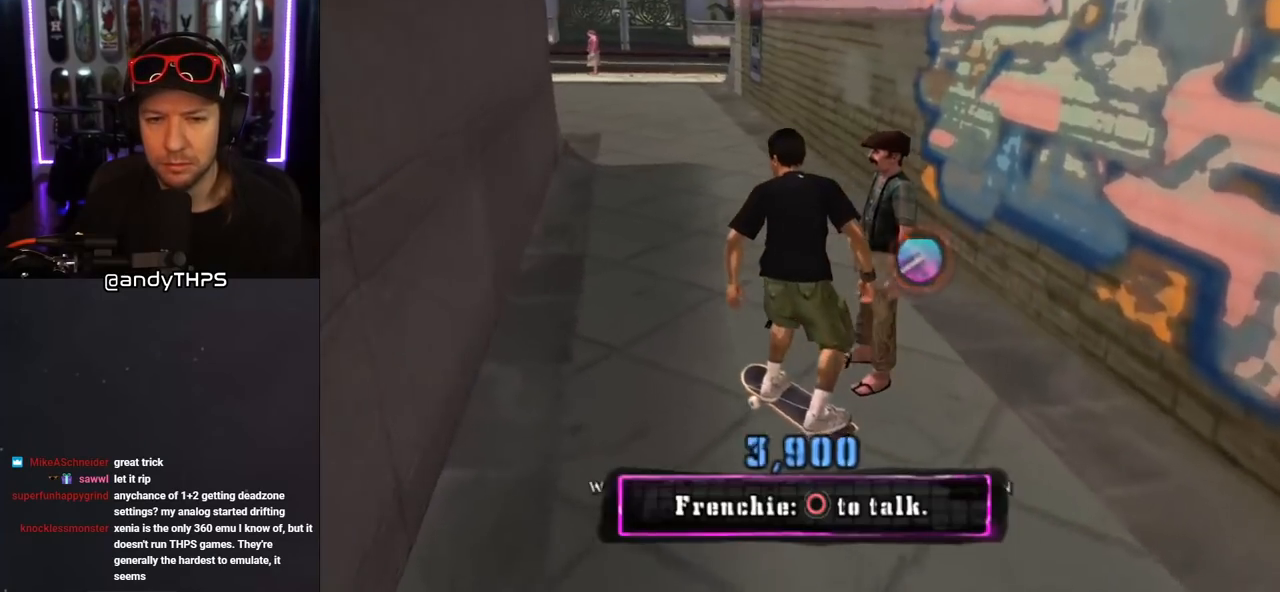
{"buttons": [], "left_stick": "center", "right_stick": "center", "events": [[83, "DPAD_RIGHT", "down"], [133, "CIRCLE", "down"], [233, "DPAD_DOWN", "up"], [250, "CIRCLE", "up"], [250, "DPAD_RIGHT", "up"]]}